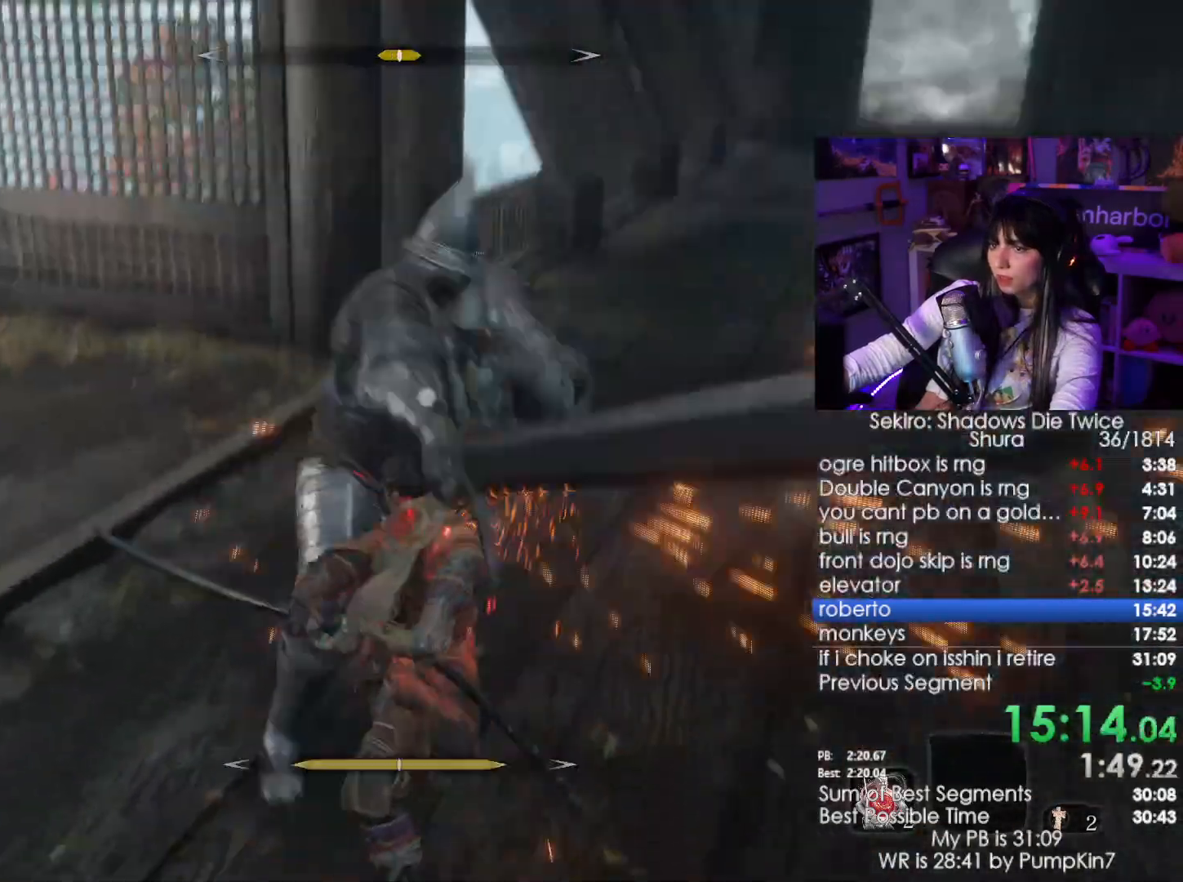
Gameplay with keyboard and mouse; each line is a JSON object with the keys and mouse buttons held at the frame after it. "events" lists presses ("down") and releases ("up") of "1", "2", "3", "4", "5", "a", "alt", "c", "caps_lock", "ctrl", "d", "e", "f", "g", "q", "r", "s", "shift", "space", "t", "tab", "v", "w", "x", "z", "mouse_left", "mouse_wheel" and "mouse_right" between this image and that frame as [ms after this image, input, new state], when the widget could be followed in between. "mouse_left", "mouse_wheel", "mouse_right" = the "left", "wheel", "right" buttons of the "mouse" list. No other keys are recorded. "wheel" means that the mouse wheel is clicked or scrolled. Not read: mouse_move.
{"keys": ["w"], "mouse": ["left"], "events": [[134, "mouse_right", "up"], [317, "mouse_wheel", "down"], [400, "mouse_wheel", "up"], [500, "mouse_left", "down"]]}
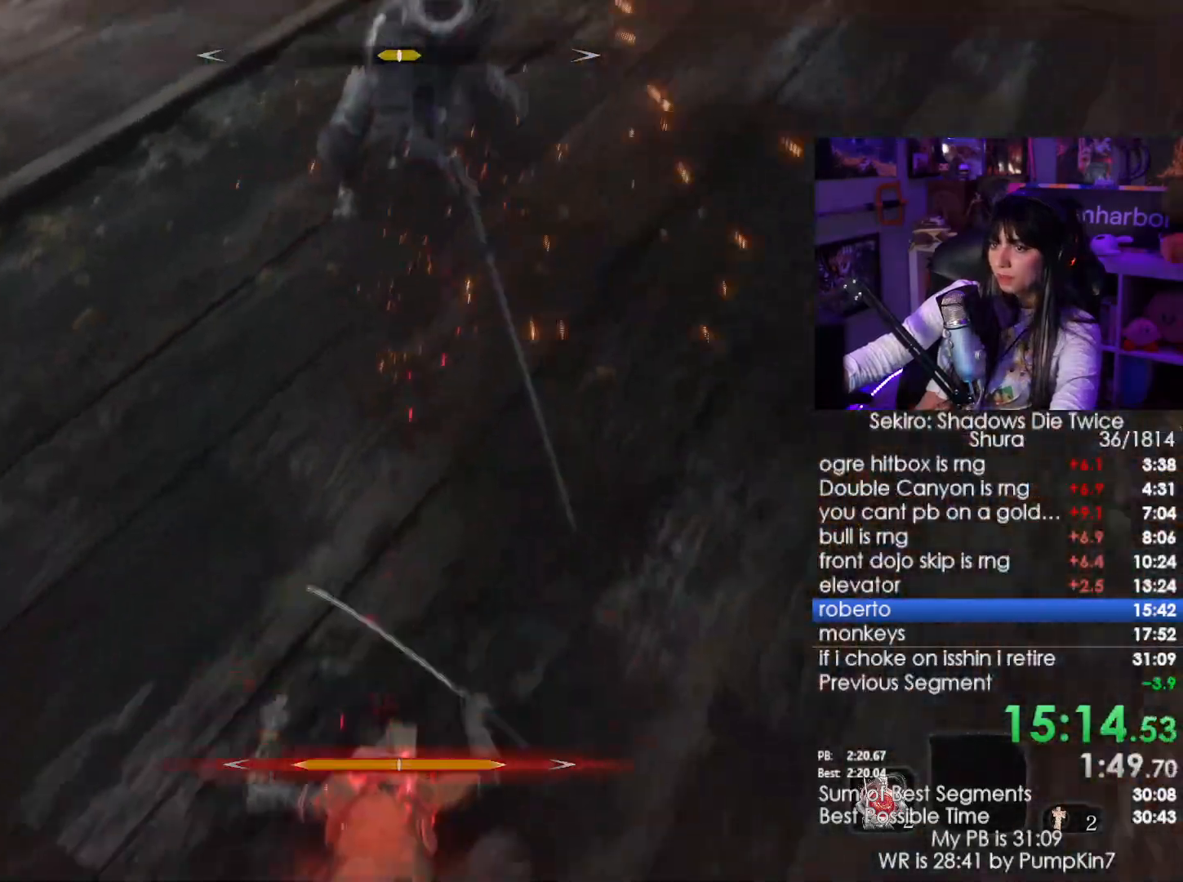
{"keys": ["w"], "mouse": [], "events": [[100, "mouse_left", "up"], [334, "shift", "down"], [467, "shift", "up"]]}
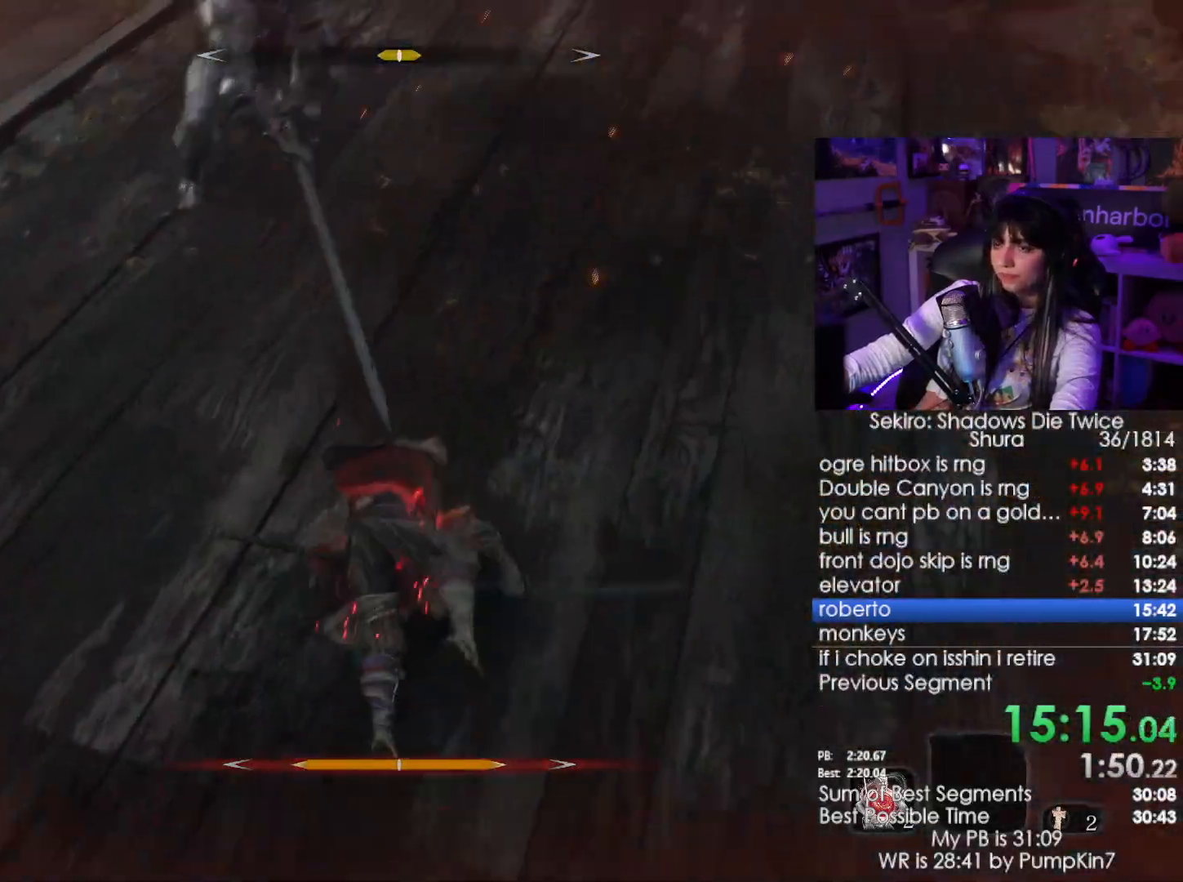
{"keys": ["w"], "mouse": [], "events": [[250, "mouse_left", "down"], [300, "mouse_left", "up"], [384, "mouse_left", "down"], [484, "mouse_left", "up"]]}
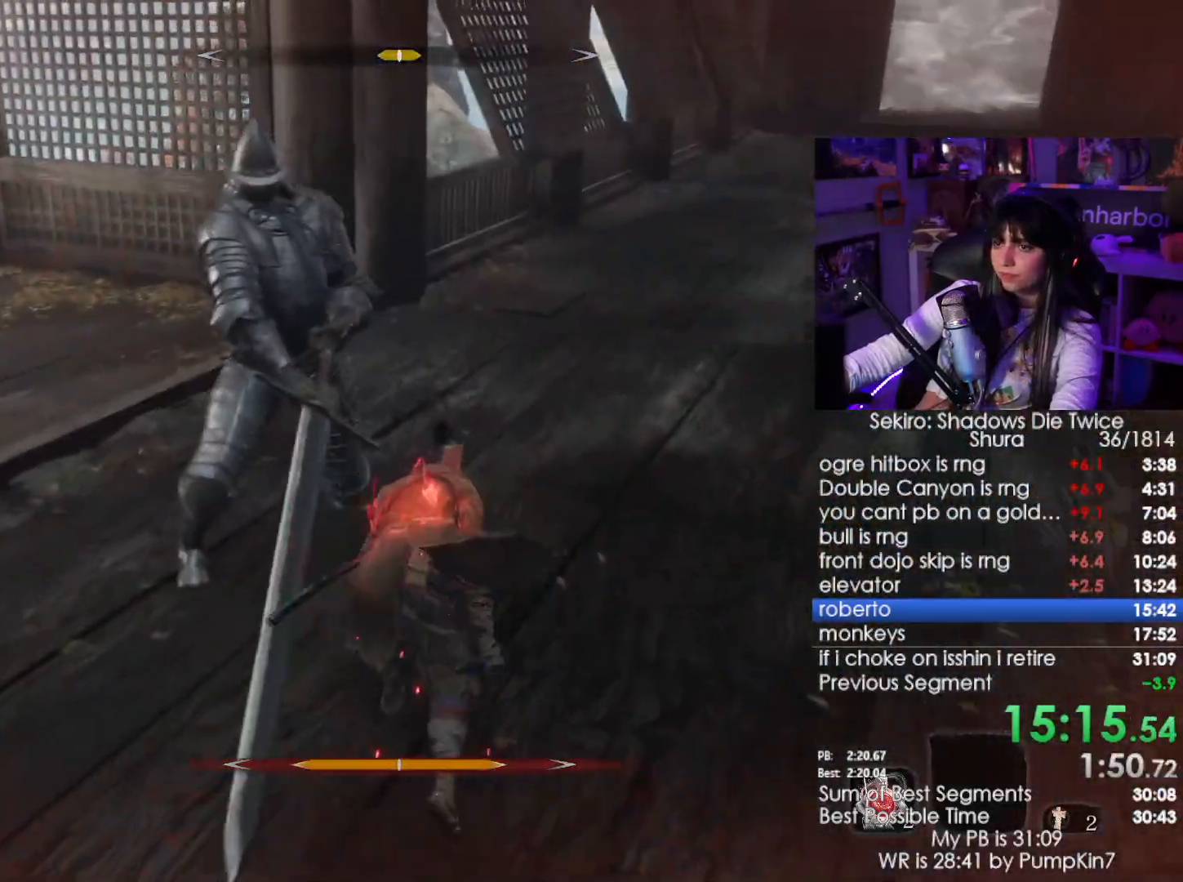
{"keys": ["w"], "mouse": [], "events": [[34, "mouse_left", "down"], [117, "mouse_left", "up"]]}
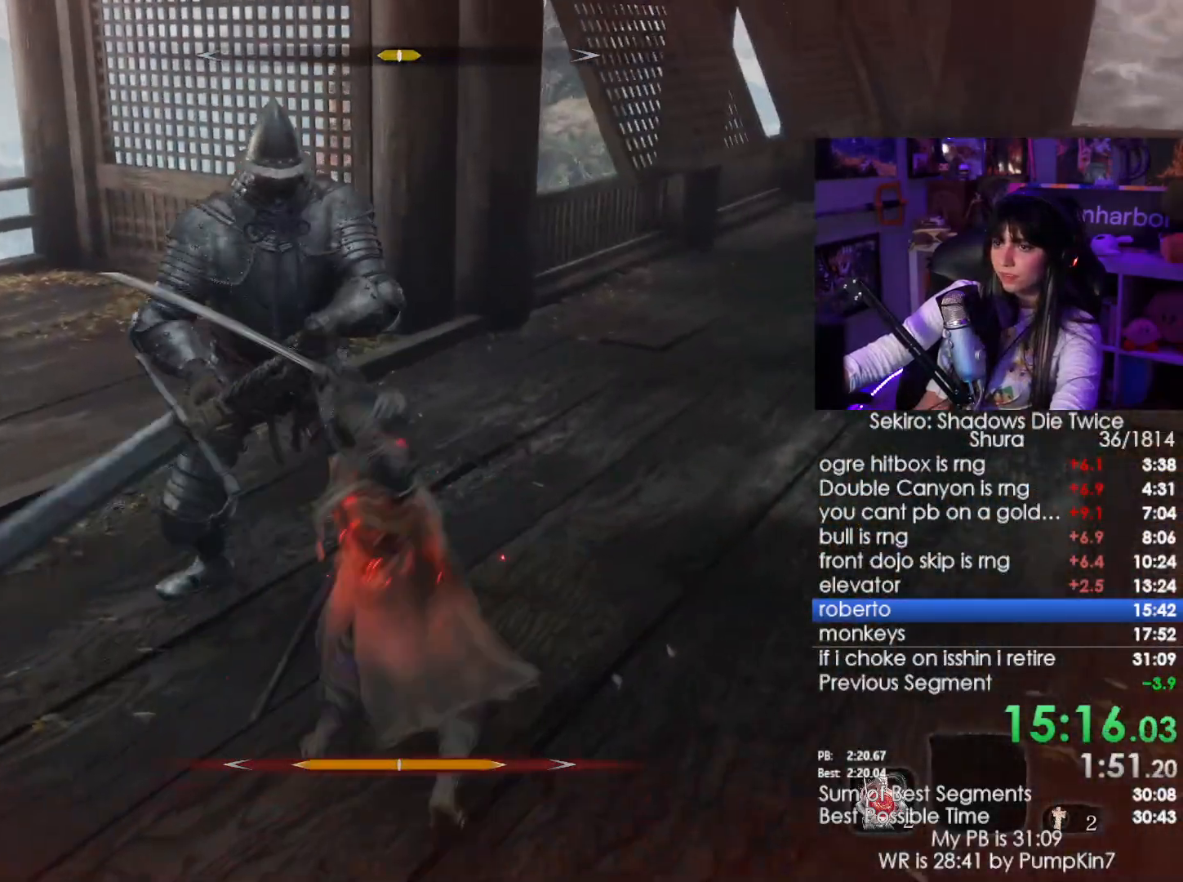
{"keys": ["w"], "mouse": [], "events": [[200, "mouse_left", "down"], [334, "mouse_left", "up"]]}
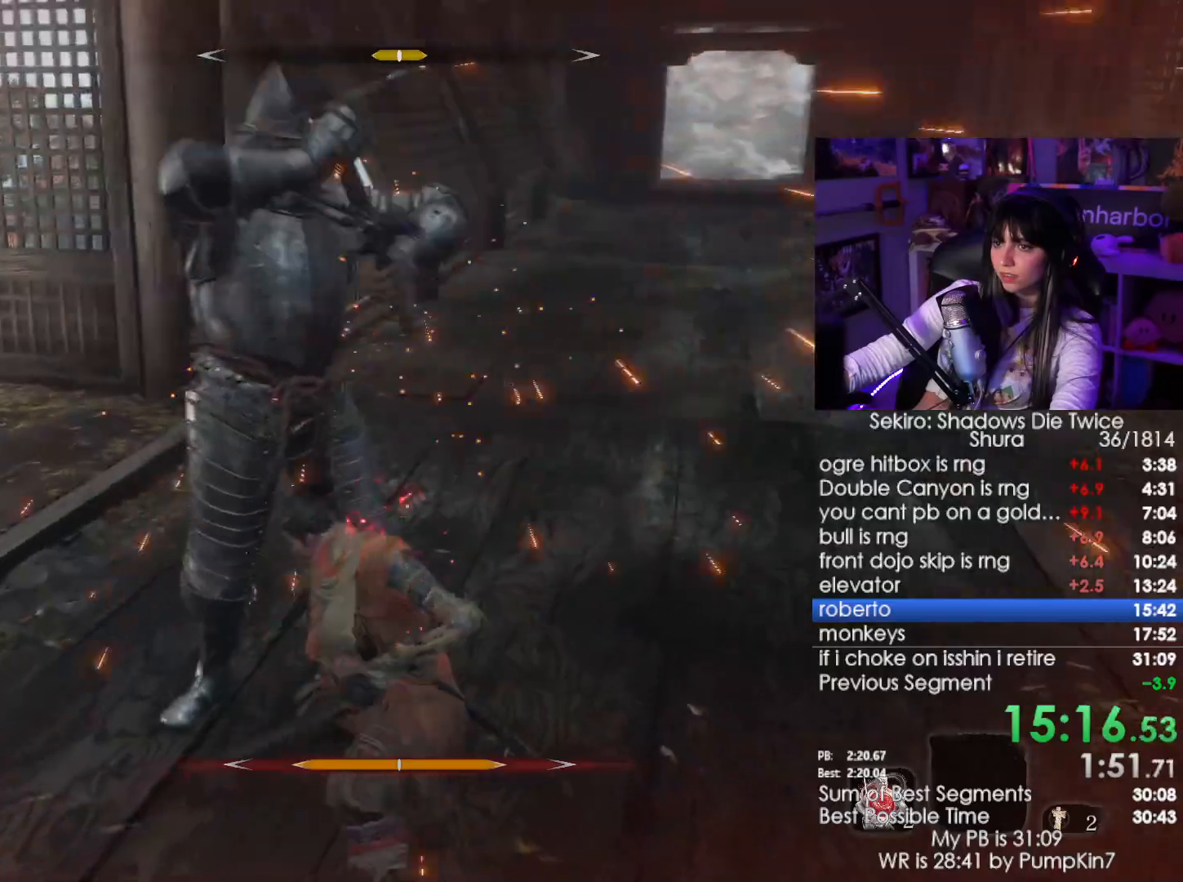
{"keys": ["d", "w"], "mouse": [], "events": [[300, "d", "down"], [384, "mouse_left", "down"], [484, "mouse_left", "up"]]}
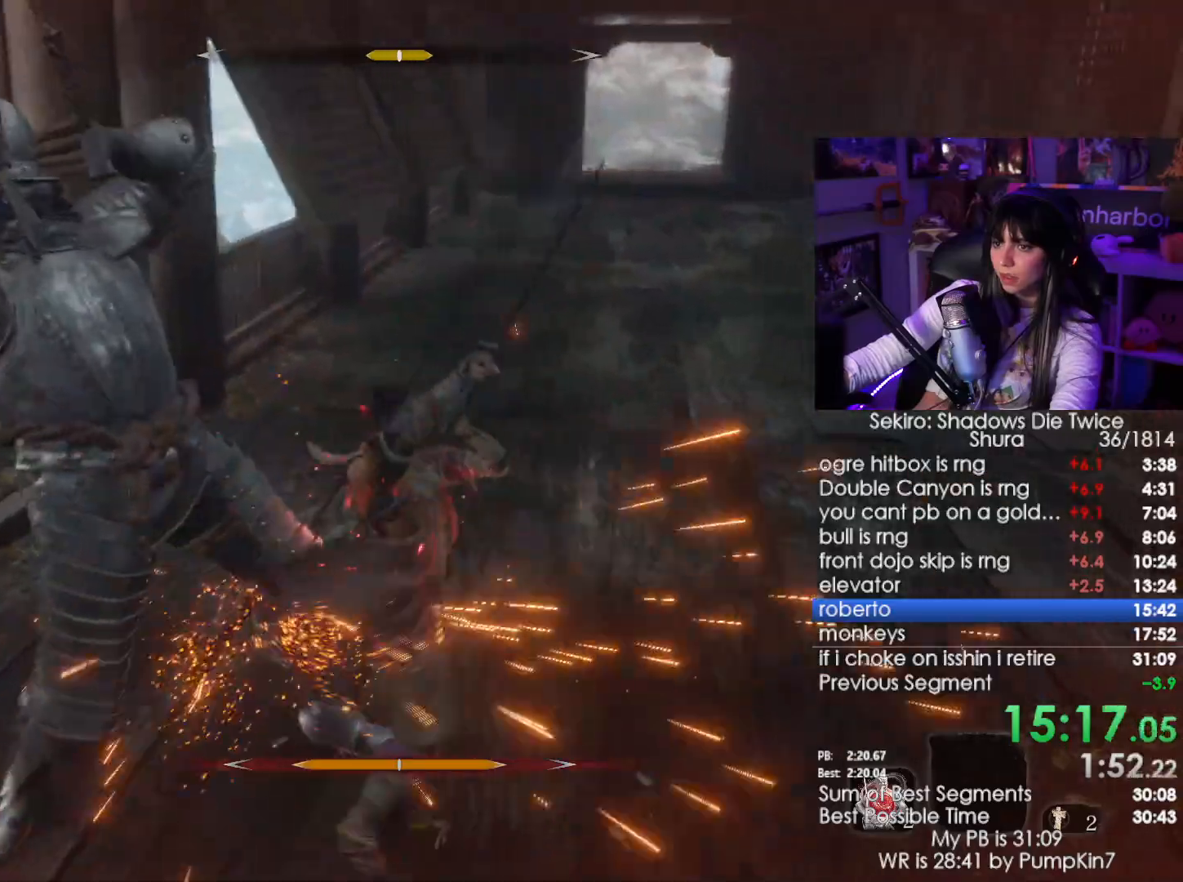
{"keys": ["w"], "mouse": [], "events": [[267, "d", "up"], [367, "mouse_left", "down"], [500, "mouse_left", "up"]]}
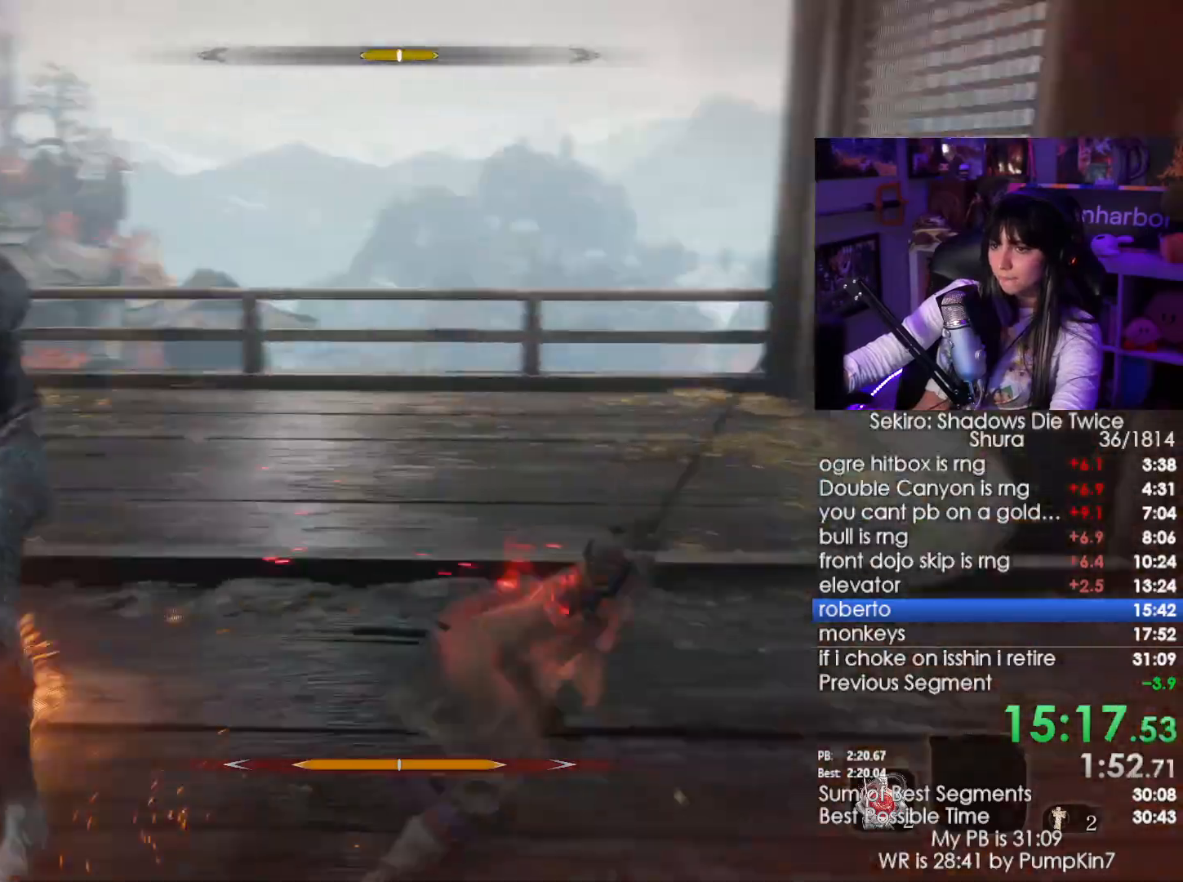
{"keys": ["w"], "mouse": [], "events": []}
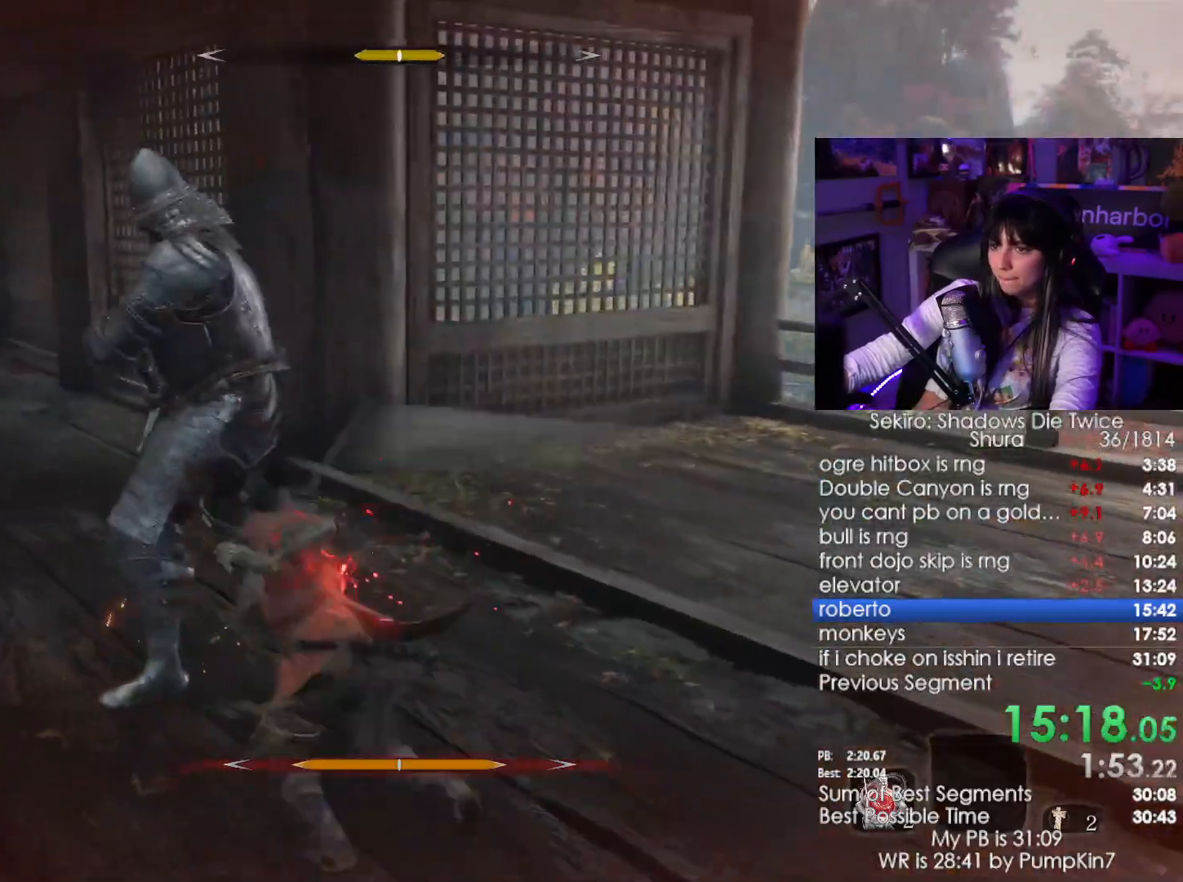
{"keys": ["w"], "mouse": [], "events": [[17, "mouse_left", "down"], [150, "mouse_left", "up"]]}
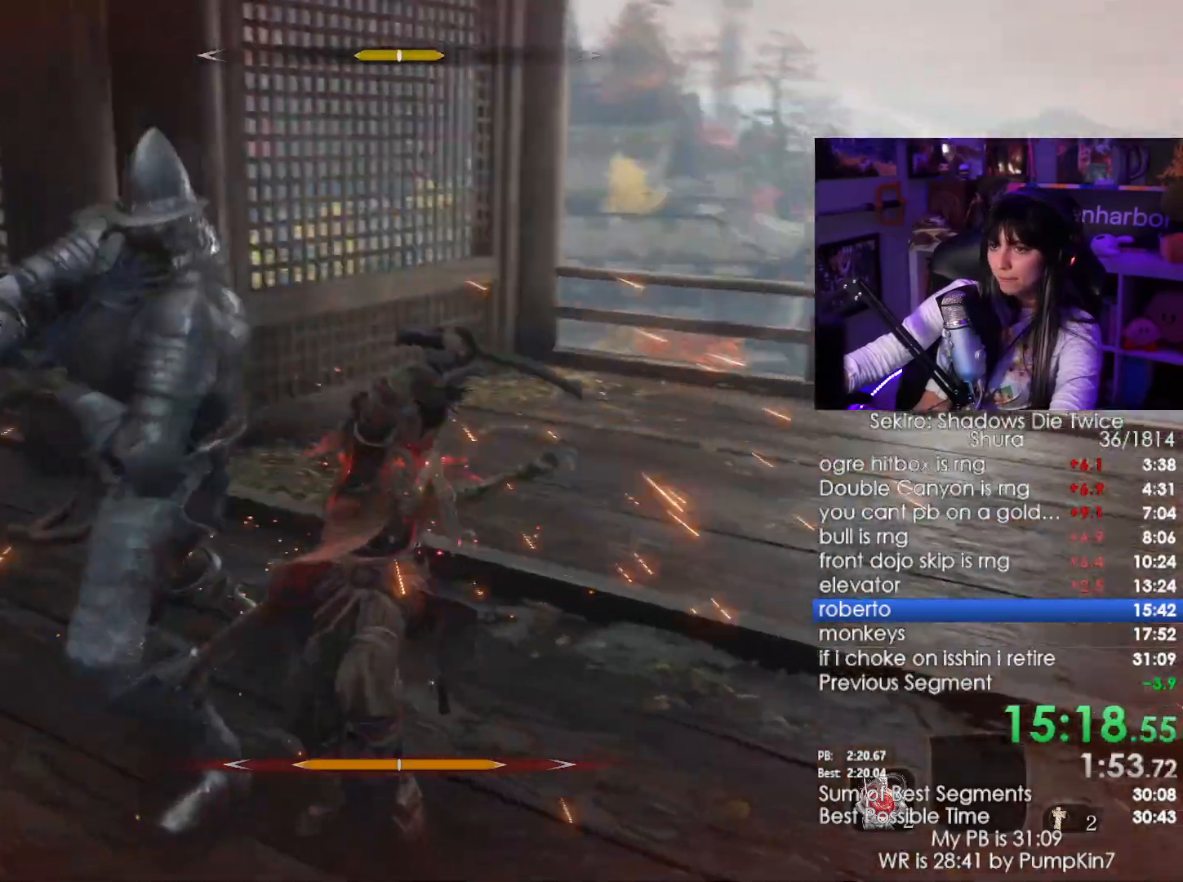
{"keys": ["w"], "mouse": [], "events": [[117, "mouse_left", "down"], [267, "mouse_left", "up"], [400, "mouse_wheel", "down"], [500, "mouse_wheel", "up"]]}
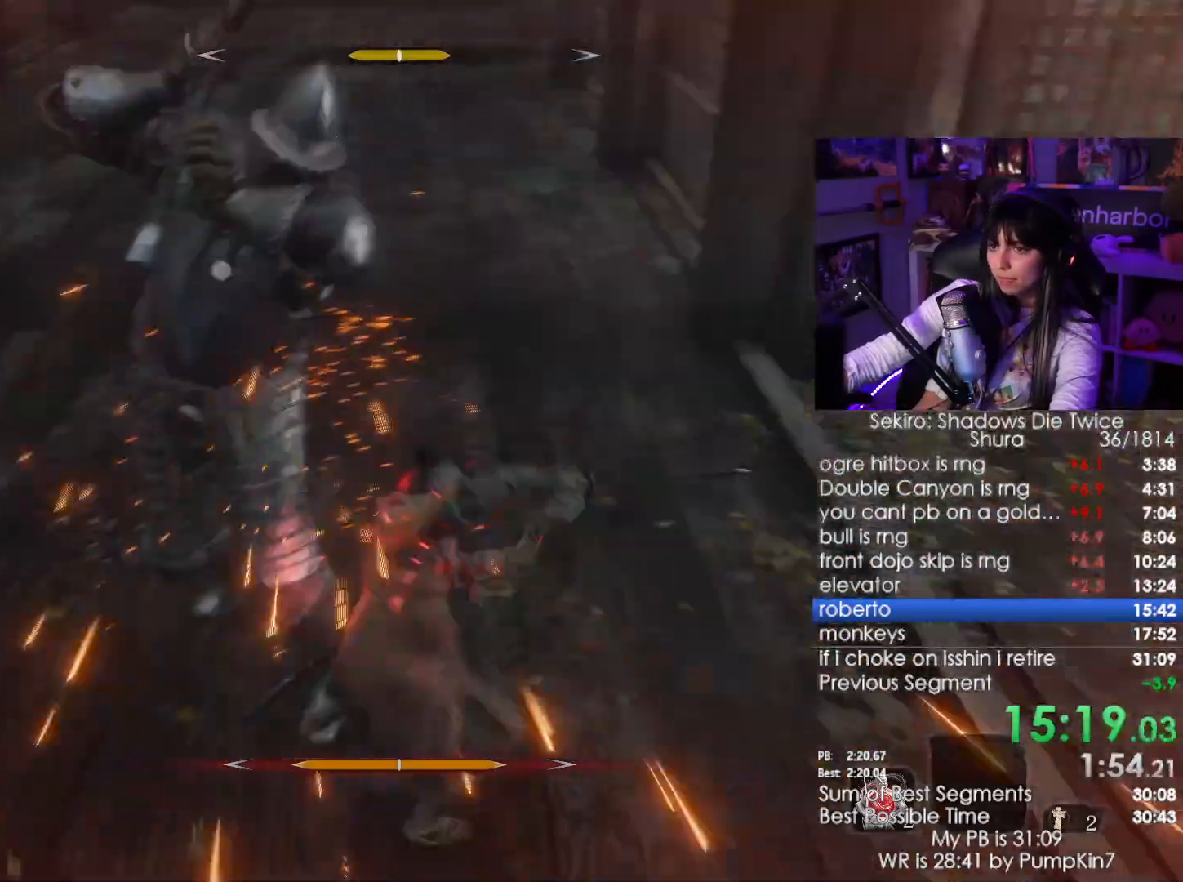
{"keys": ["w"], "mouse": ["left"], "events": [[417, "mouse_left", "down"]]}
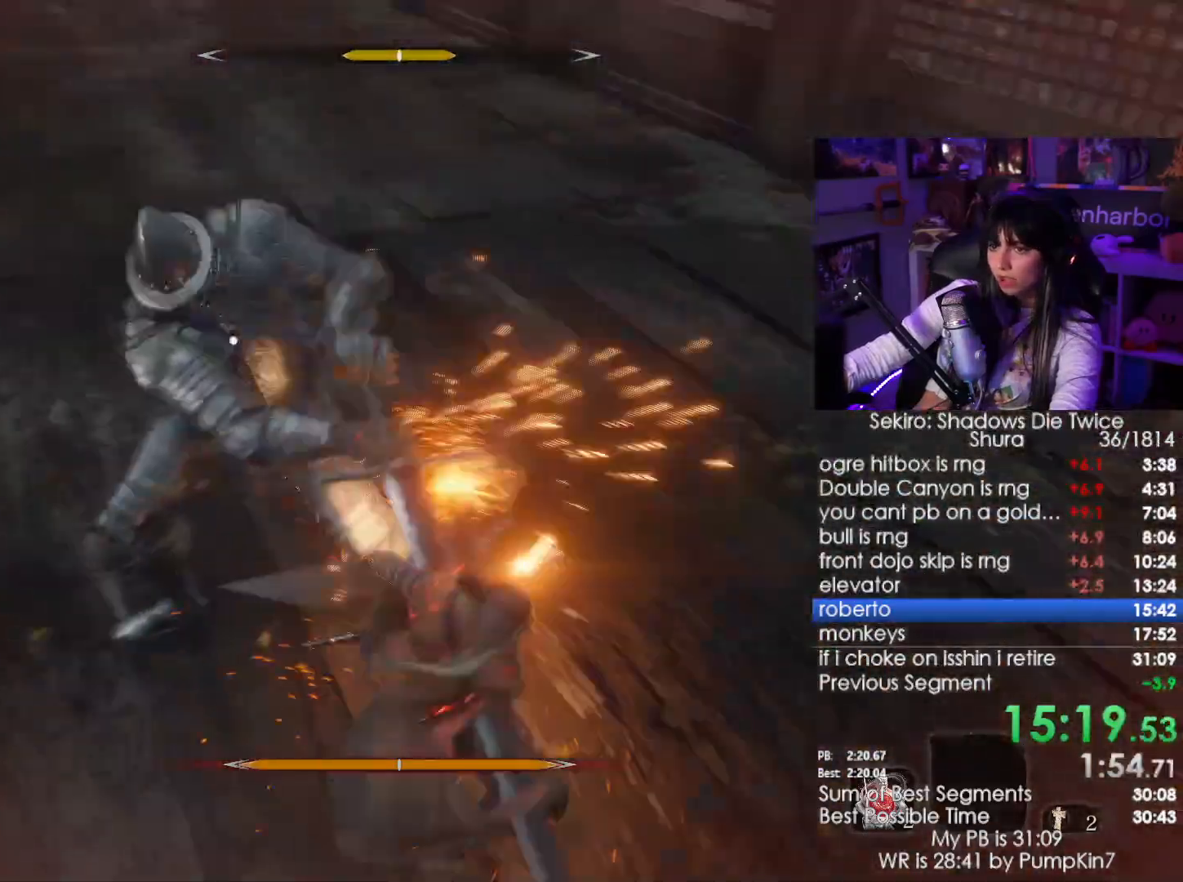
{"keys": ["w"], "mouse": [], "events": [[67, "mouse_left", "up"]]}
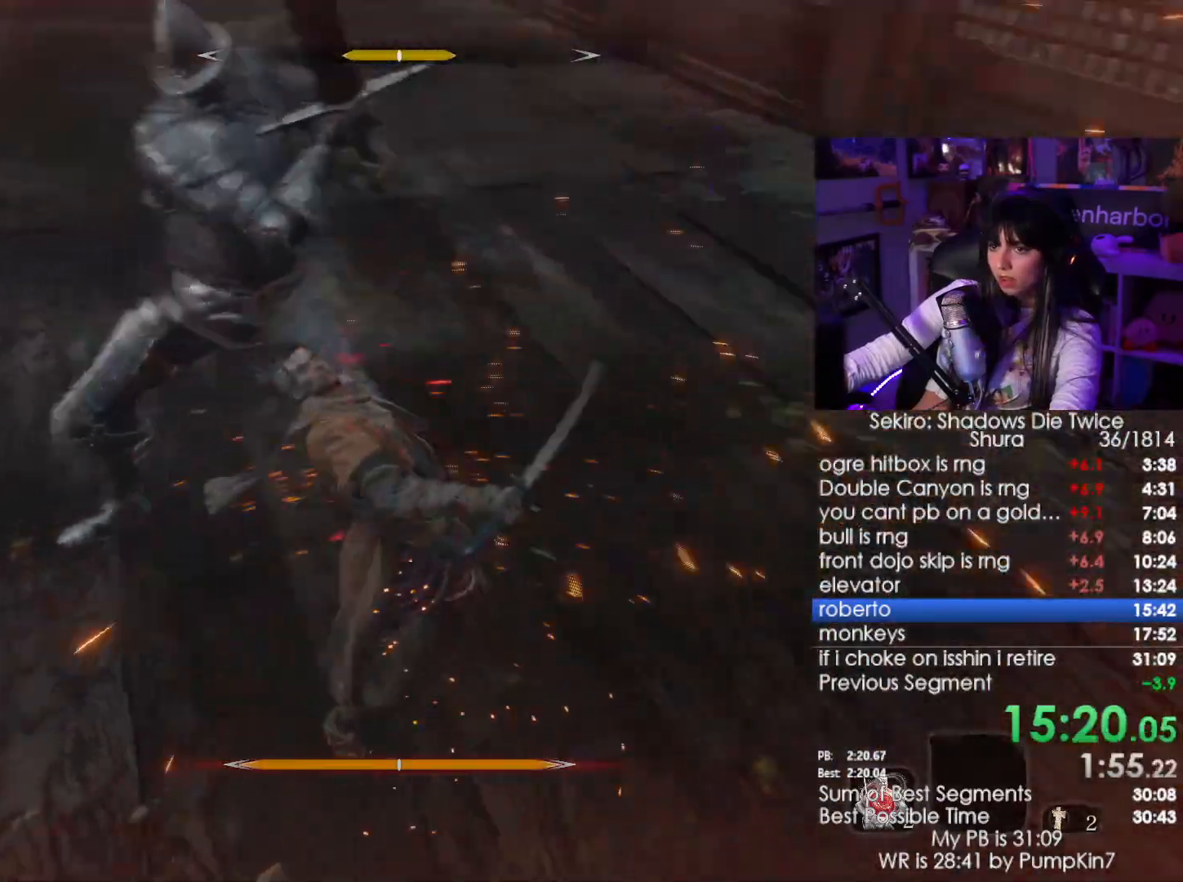
{"keys": [], "mouse": [], "events": [[34, "w", "up"]]}
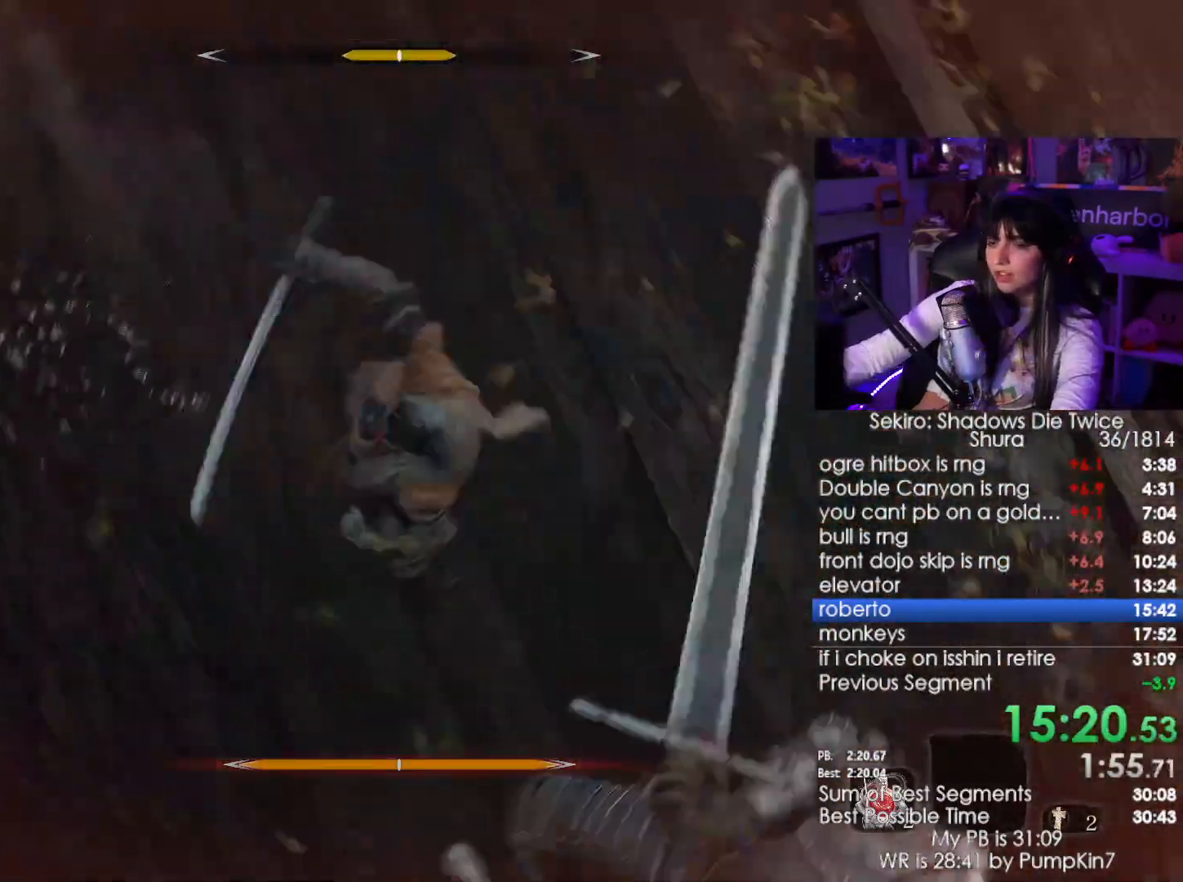
{"keys": [], "mouse": [], "events": []}
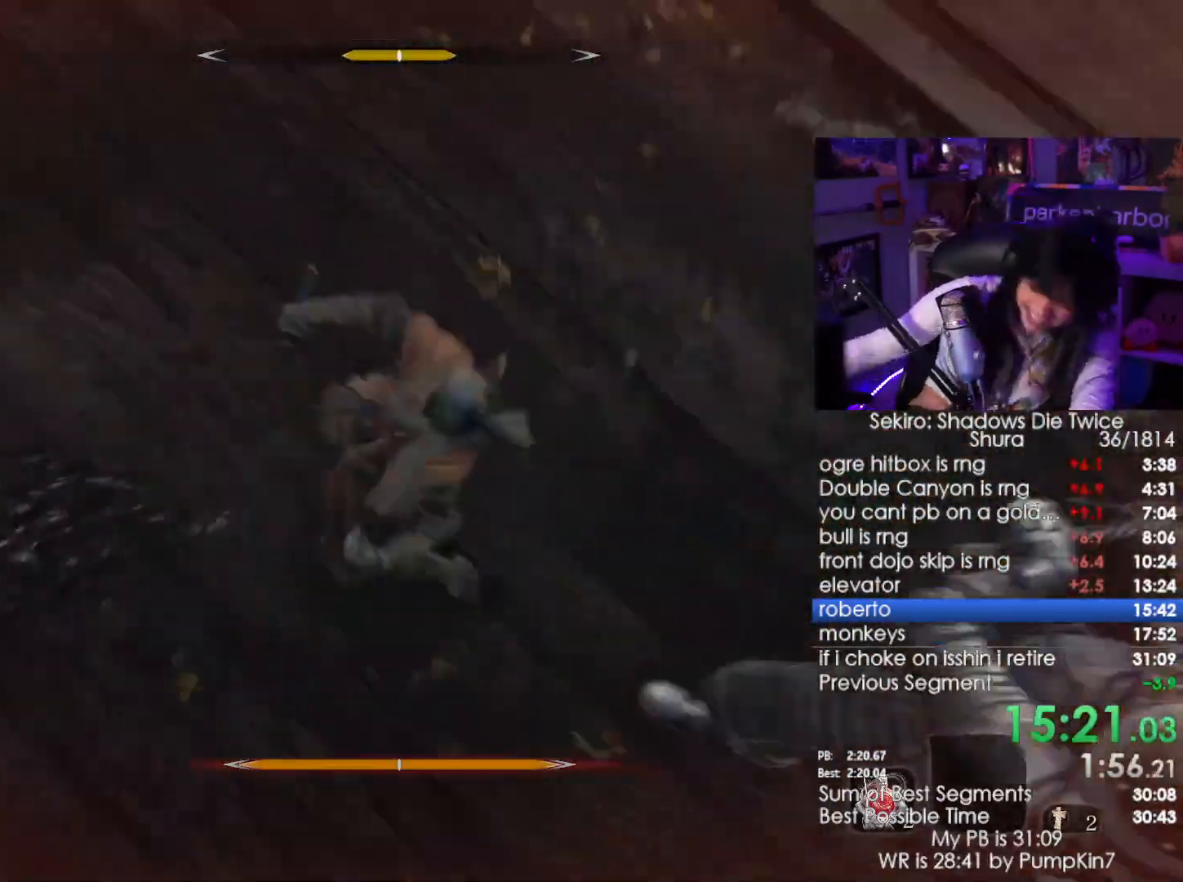
{"keys": [], "mouse": [], "events": [[434, "mouse_left", "down"], [484, "mouse_left", "up"]]}
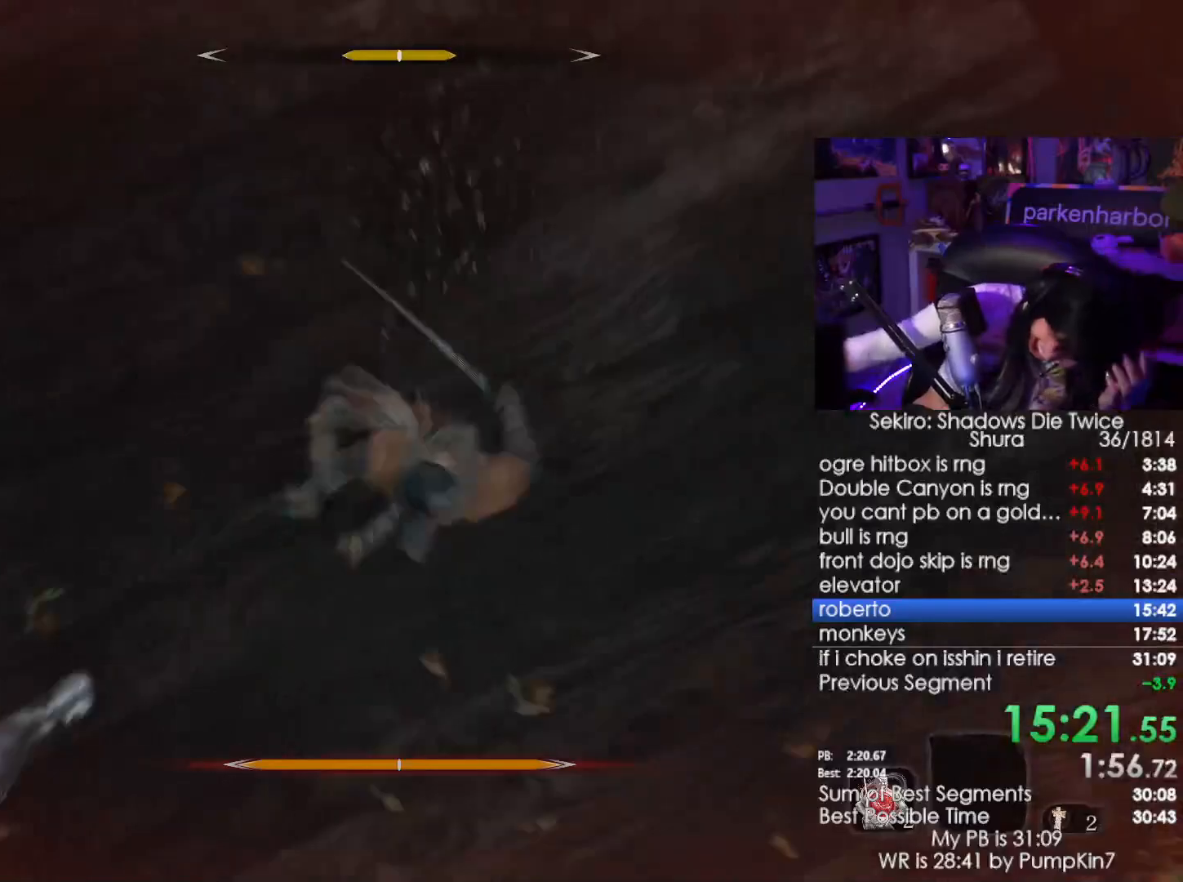
{"keys": [], "mouse": [], "events": []}
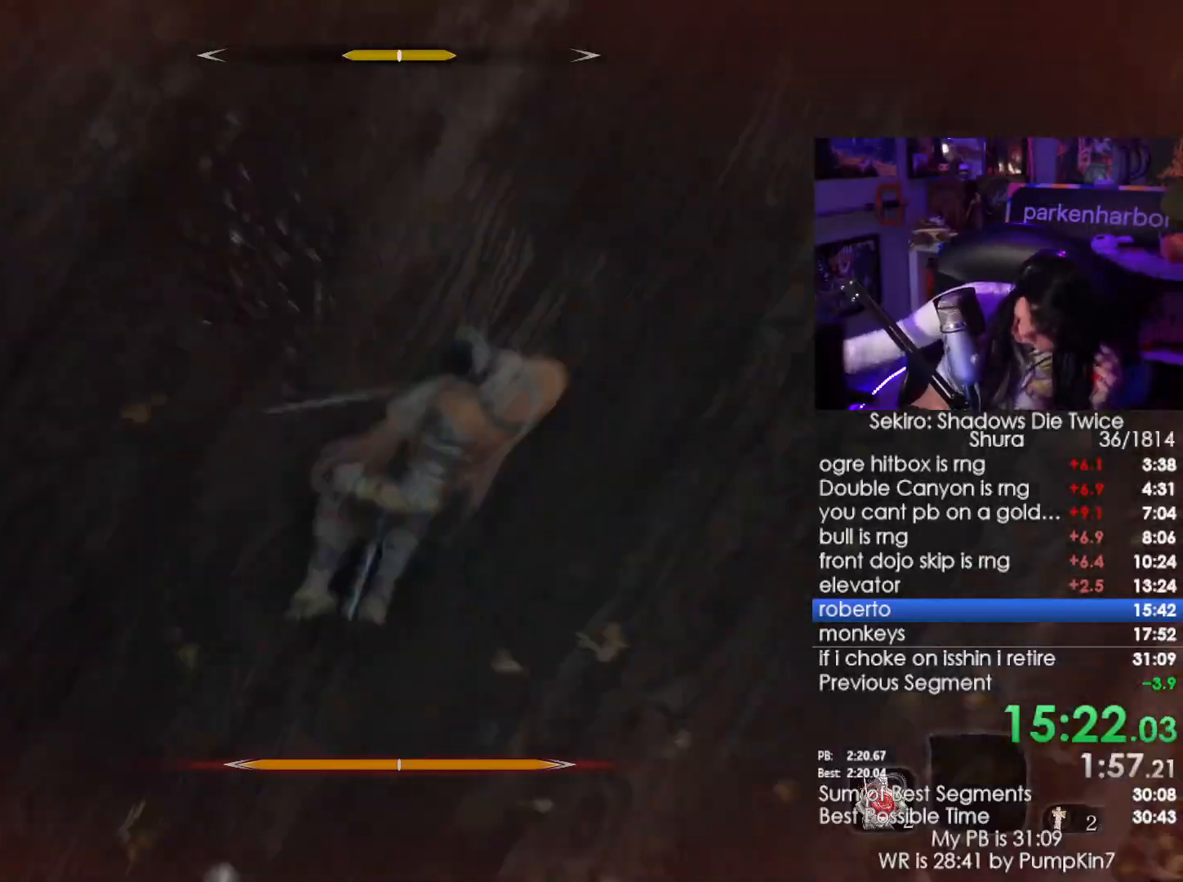
{"keys": [], "mouse": [], "events": []}
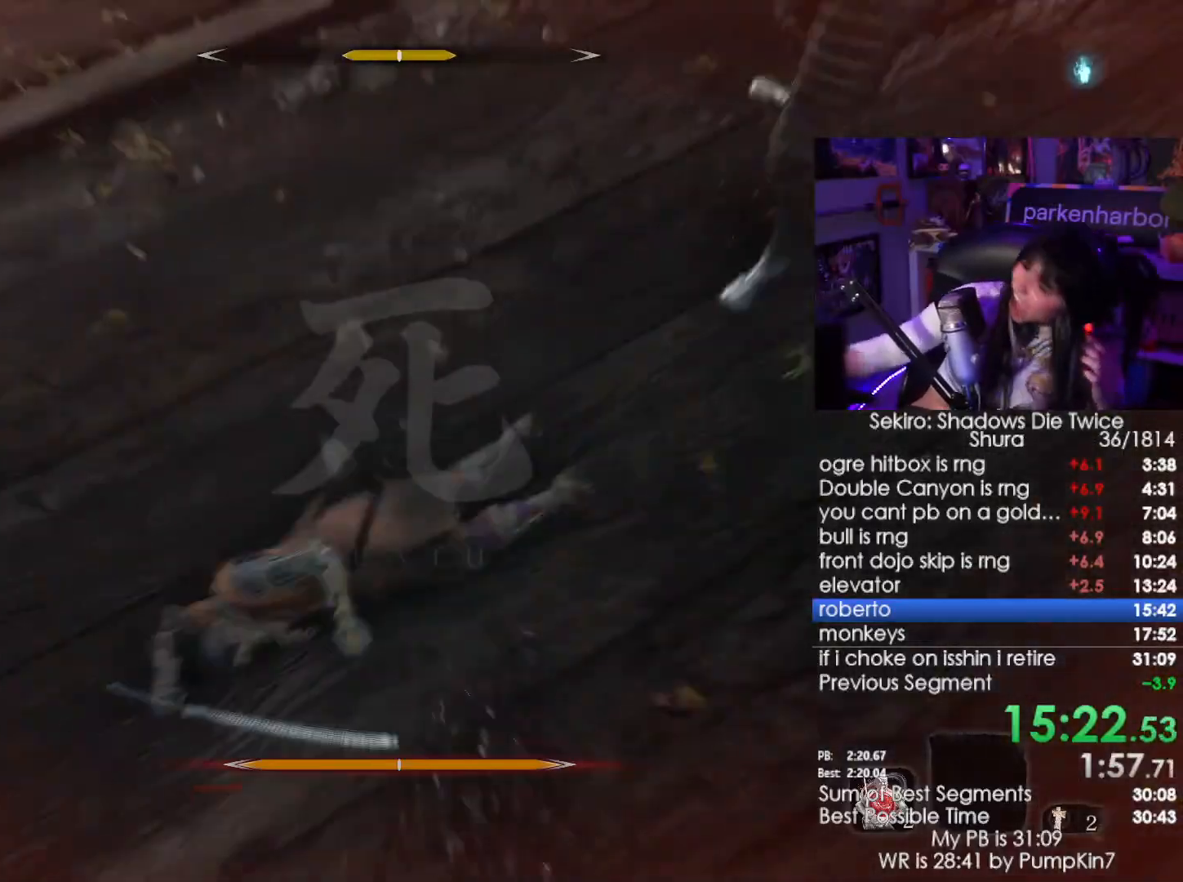
{"keys": [], "mouse": [], "events": []}
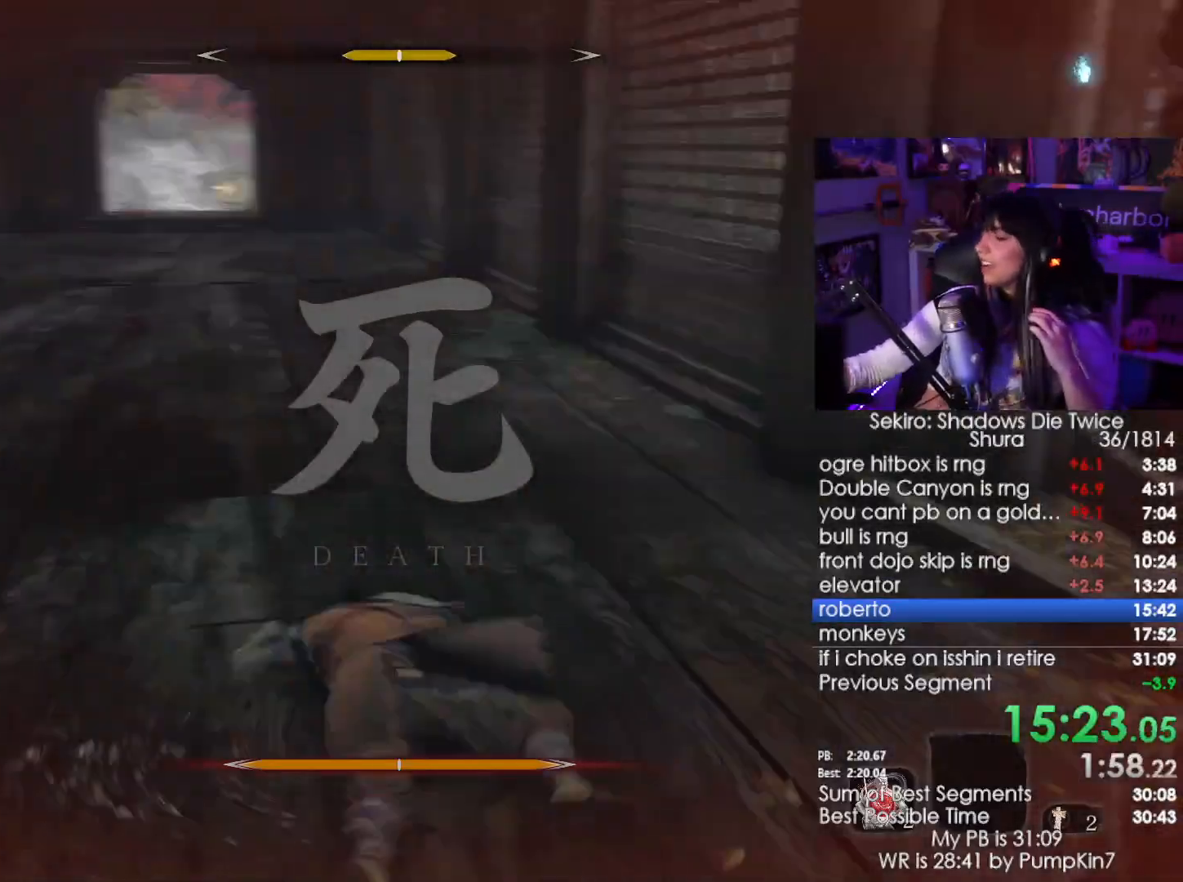
{"keys": [], "mouse": [], "events": []}
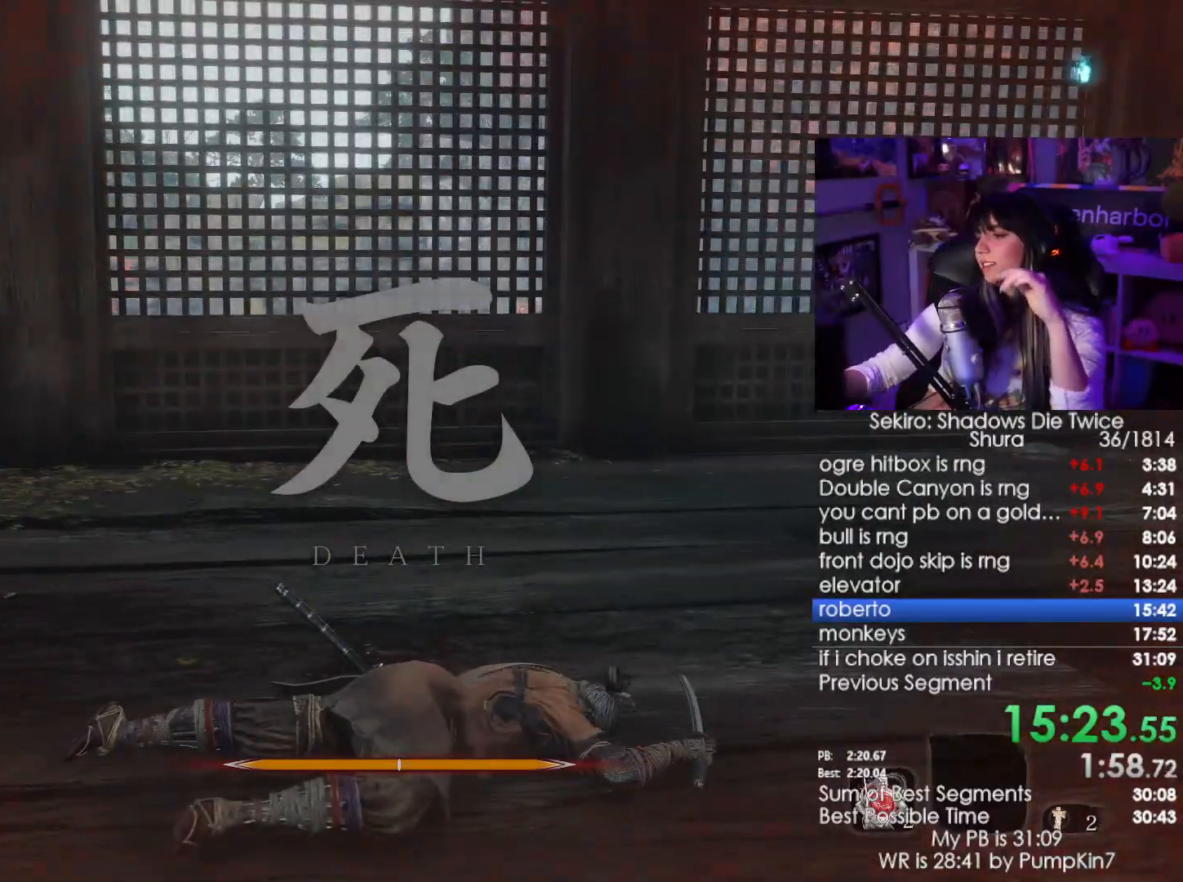
{"keys": [], "mouse": [], "events": [[384, "space", "down"], [417, "space", "up"]]}
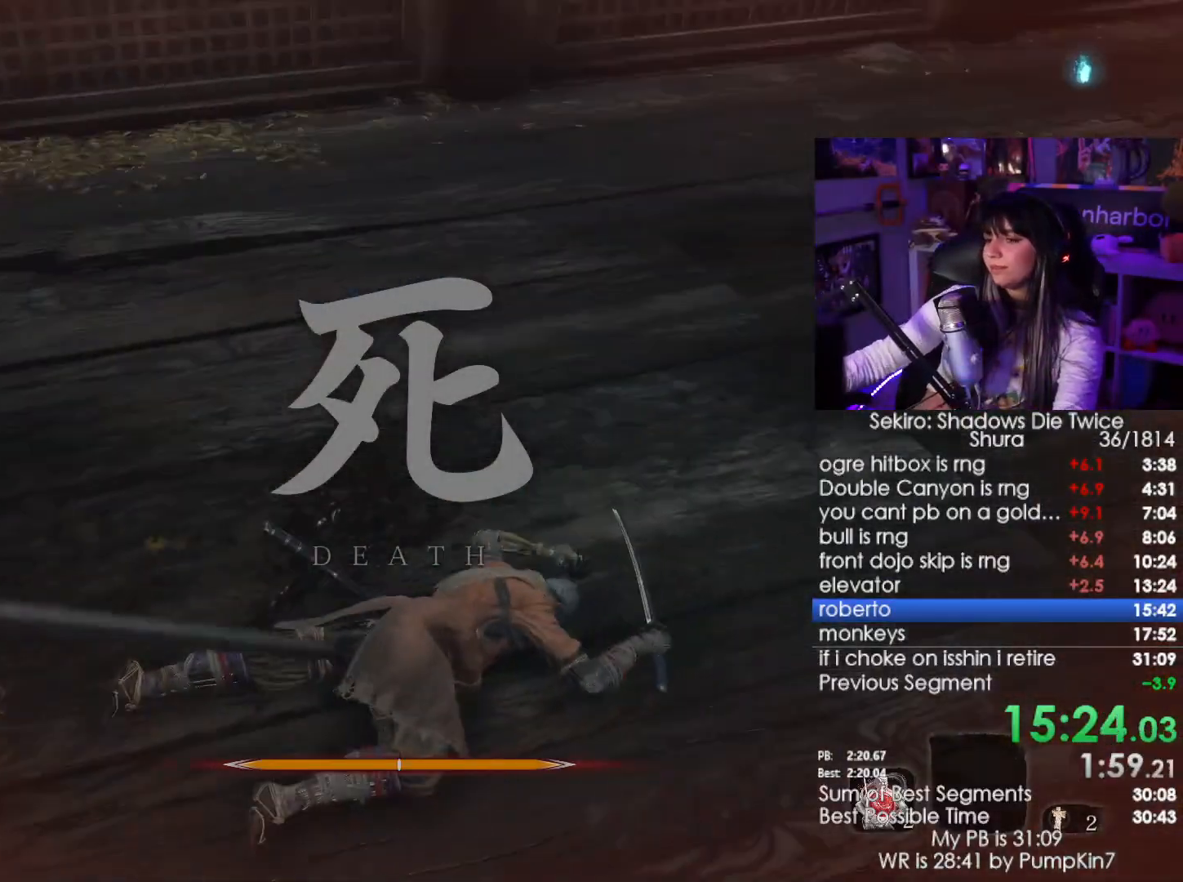
{"keys": [], "mouse": [], "events": []}
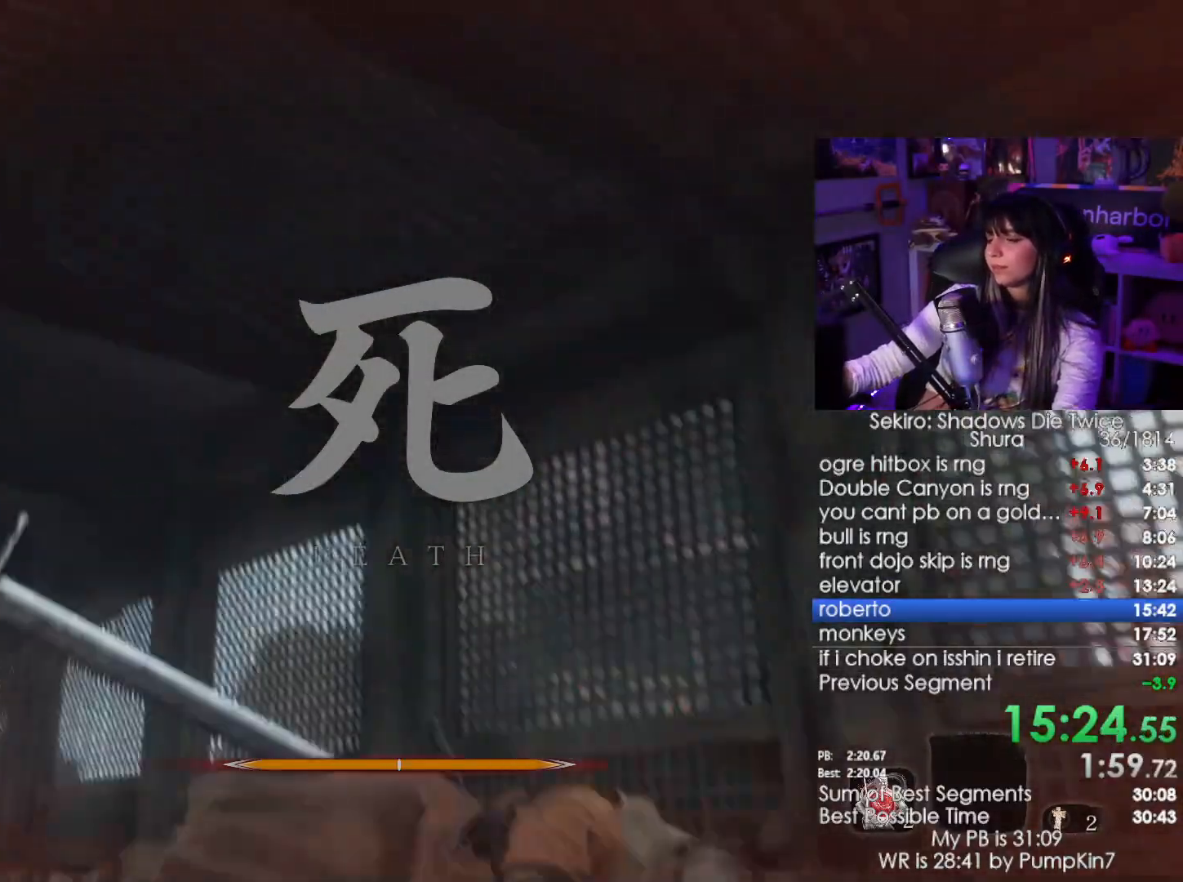
{"keys": [], "mouse": [], "events": [[267, "mouse_left", "down"], [317, "mouse_left", "up"], [384, "mouse_left", "down"], [500, "mouse_left", "up"]]}